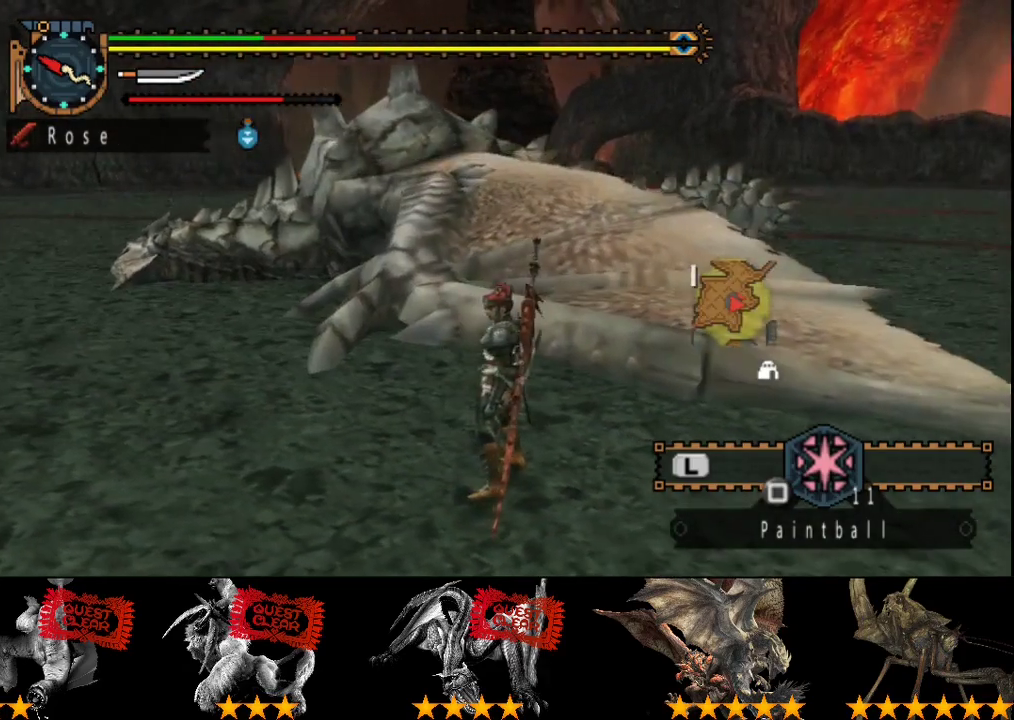
Gameplay with a controller (PlayStation layout); each line is a JSON object with the inputs held at the frame after it. "events" lists button and stick changes between this image and that frame as [ms after this image, input, new state], when the widget could be followed in between. Not read: L3 R3.
{"buttons": [], "left_stick": "left", "right_stick": "center", "events": [[183, "left_stick", "left"]]}
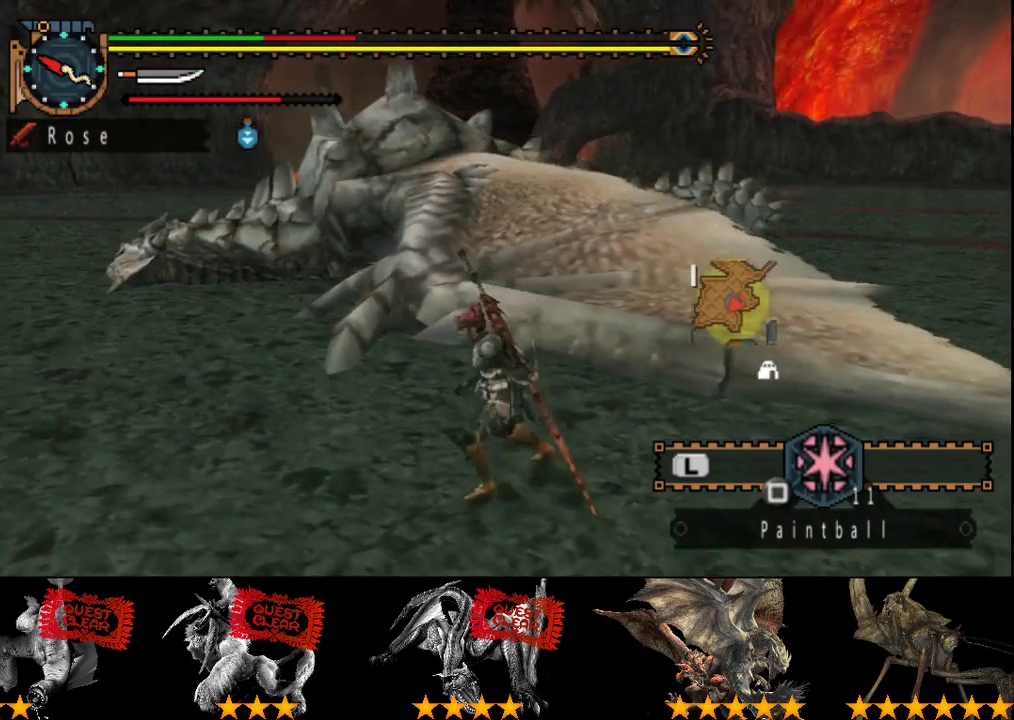
{"buttons": ["R2"], "left_stick": "left", "right_stick": "center", "events": [[300, "R2", "down"], [300, "right_stick", "right"], [467, "right_stick", "center"]]}
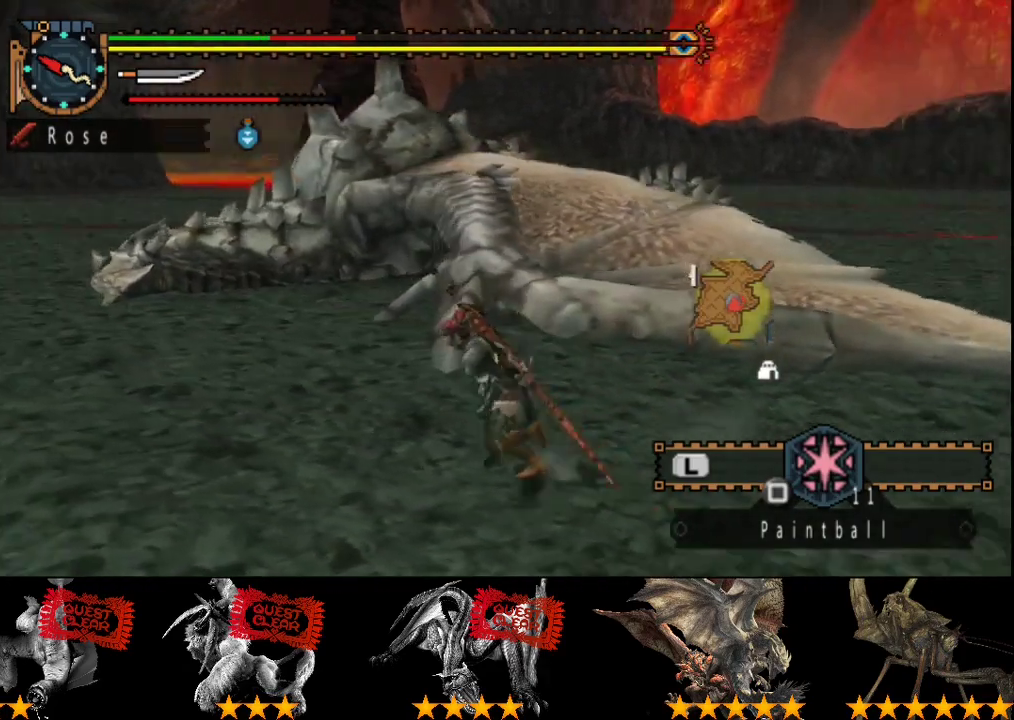
{"buttons": ["R2"], "left_stick": "left", "right_stick": "center", "events": [[117, "right_stick", "right"], [317, "right_stick", "center"]]}
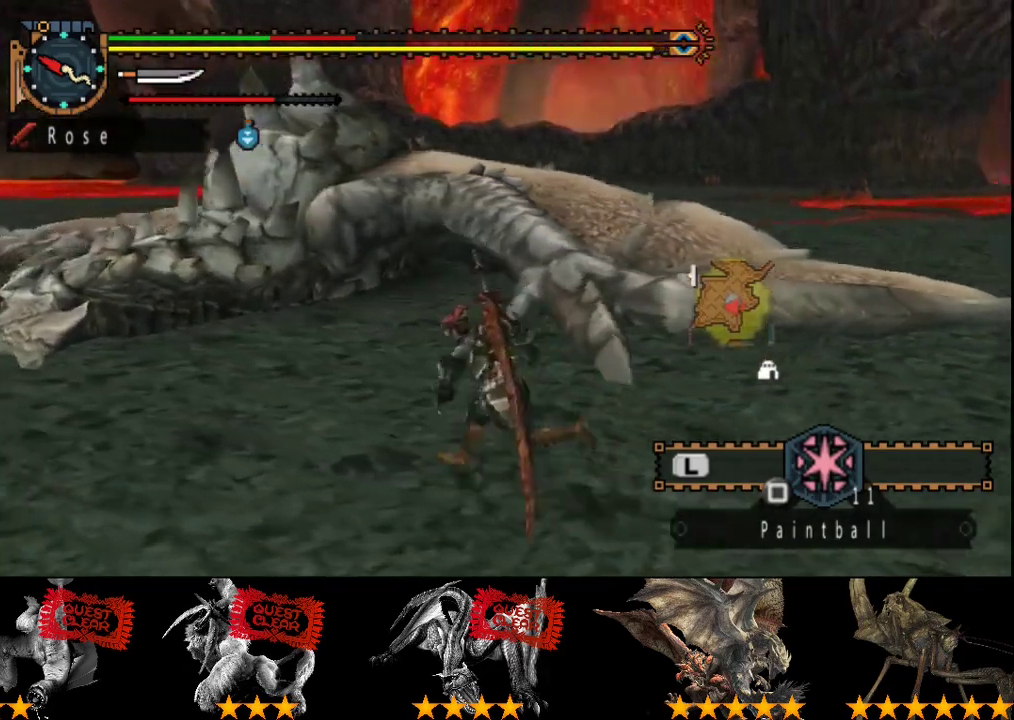
{"buttons": [], "left_stick": "left", "right_stick": "right", "events": [[250, "R2", "up"], [450, "right_stick", "right"]]}
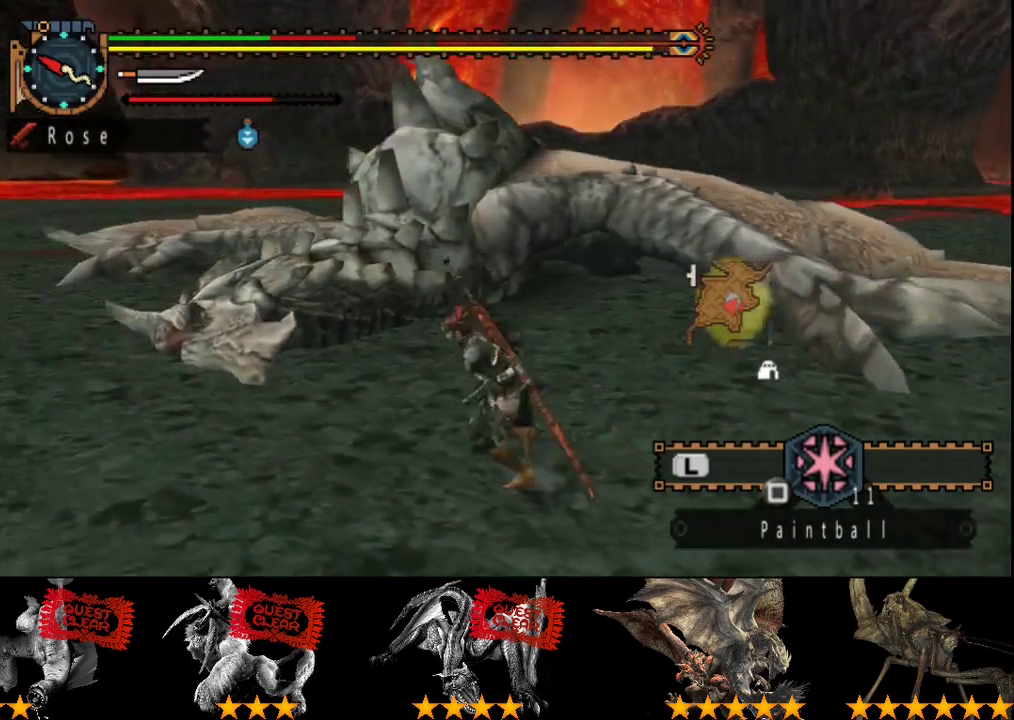
{"buttons": [], "left_stick": "up-left", "right_stick": "center", "events": [[183, "right_stick", "center"], [300, "left_stick", "up-left"]]}
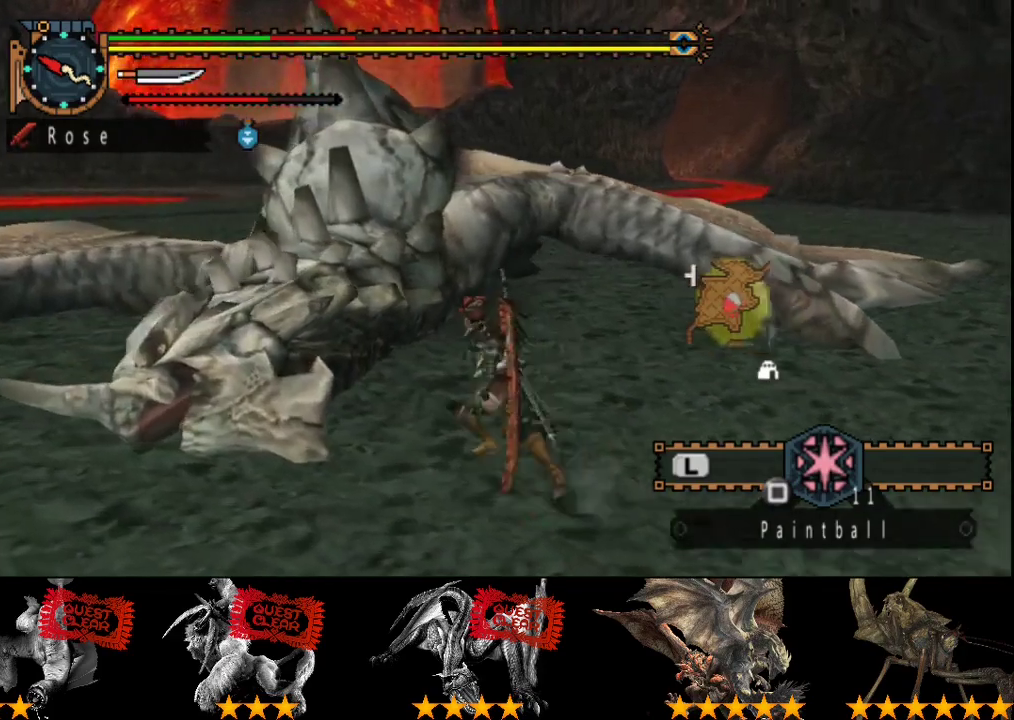
{"buttons": [], "left_stick": "down-left", "right_stick": "center", "events": [[200, "left_stick", "left"], [333, "left_stick", "down-left"]]}
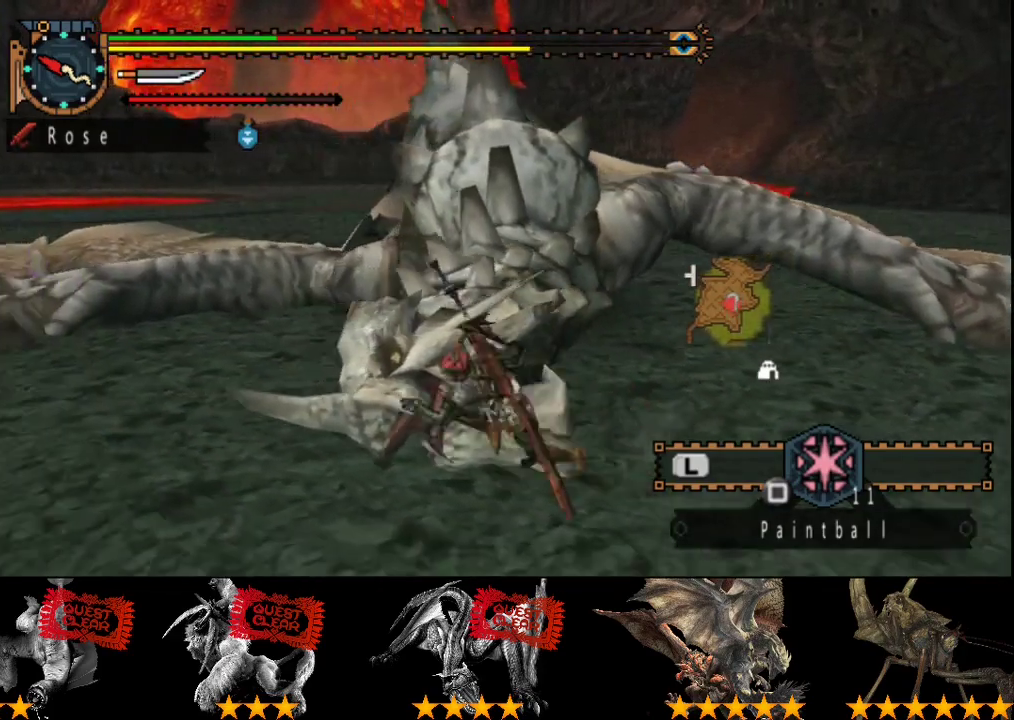
{"buttons": [], "left_stick": "up-right", "right_stick": "center", "events": [[67, "left_stick", "center"], [267, "right_stick", "right"], [450, "left_stick", "up-right"], [450, "right_stick", "center"]]}
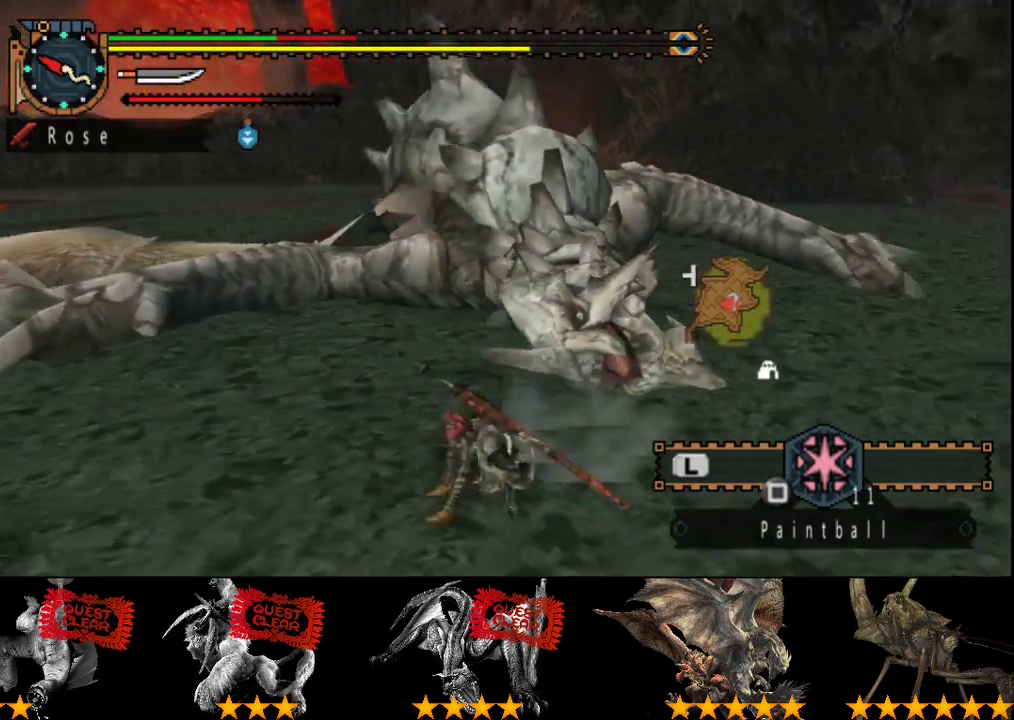
{"buttons": [], "left_stick": "up-right", "right_stick": "center", "events": [[350, "left_stick", "right"], [417, "left_stick", "up-right"]]}
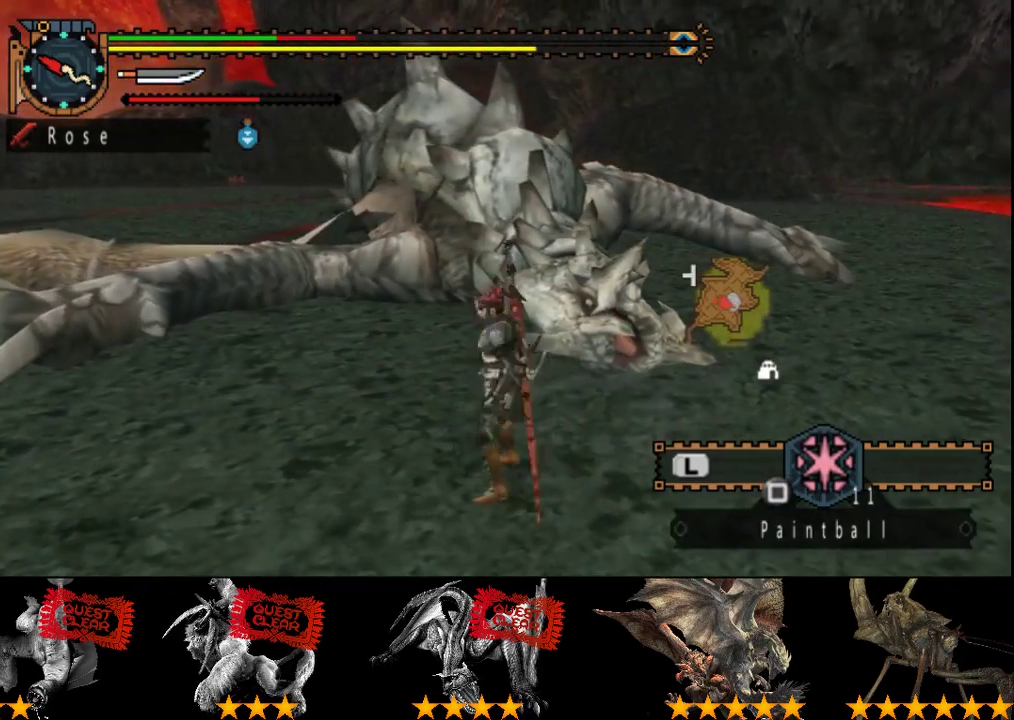
{"buttons": [], "left_stick": "up-right", "right_stick": "center", "events": [[217, "right_stick", "left"], [383, "right_stick", "center"]]}
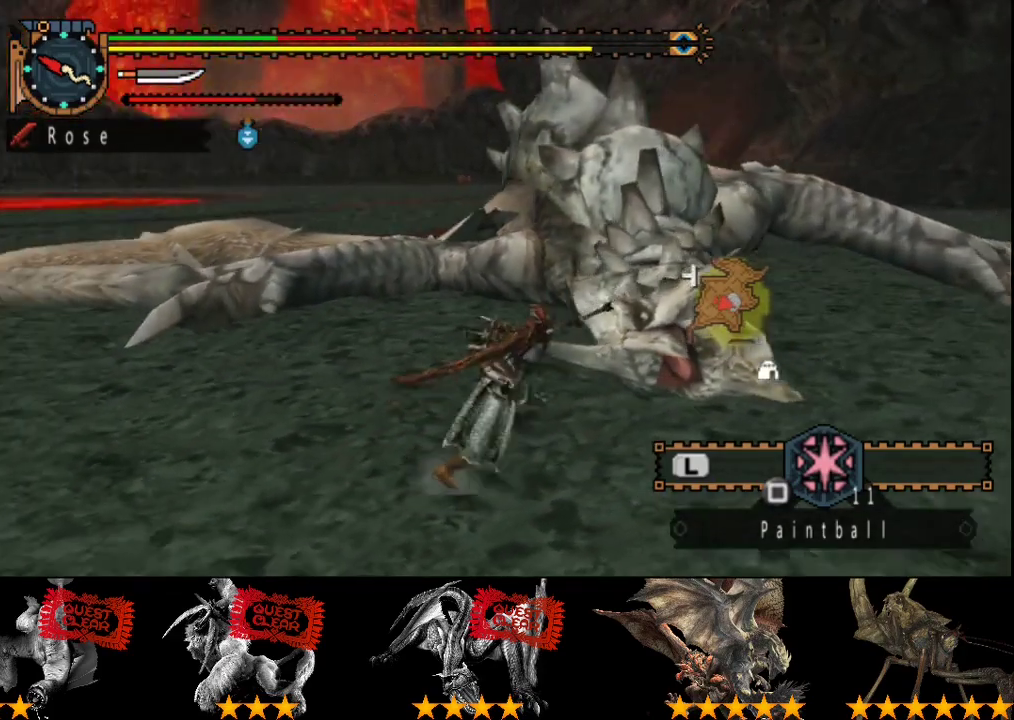
{"buttons": [], "left_stick": "center", "right_stick": "center", "events": [[317, "SELECT", "down"], [450, "SELECT", "up"], [450, "left_stick", "center"]]}
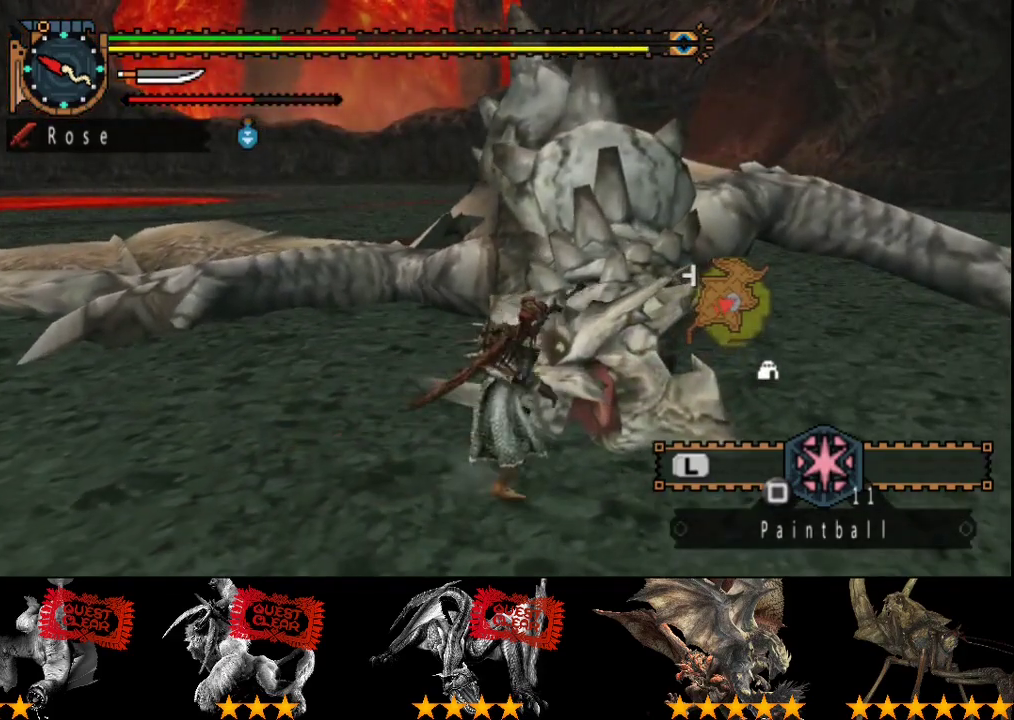
{"buttons": ["SELECT"], "left_stick": "center", "right_stick": "center", "events": [[467, "SELECT", "down"]]}
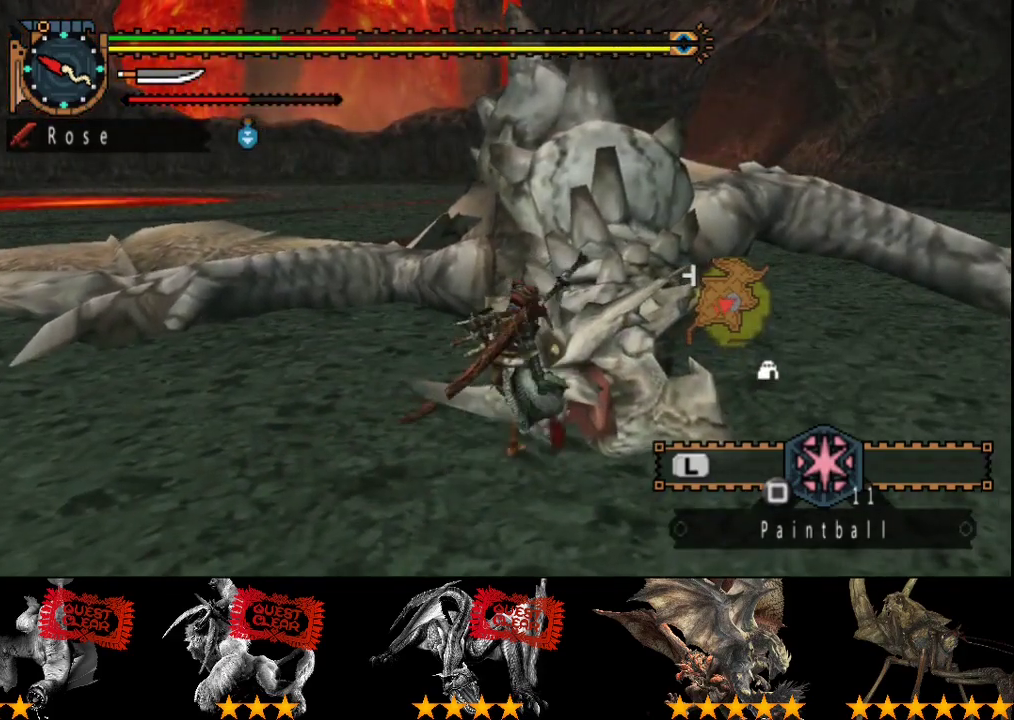
{"buttons": ["SELECT"], "left_stick": "center", "right_stick": "center", "events": [[100, "SELECT", "up"], [233, "SELECT", "down"], [333, "SELECT", "up"], [467, "SELECT", "down"]]}
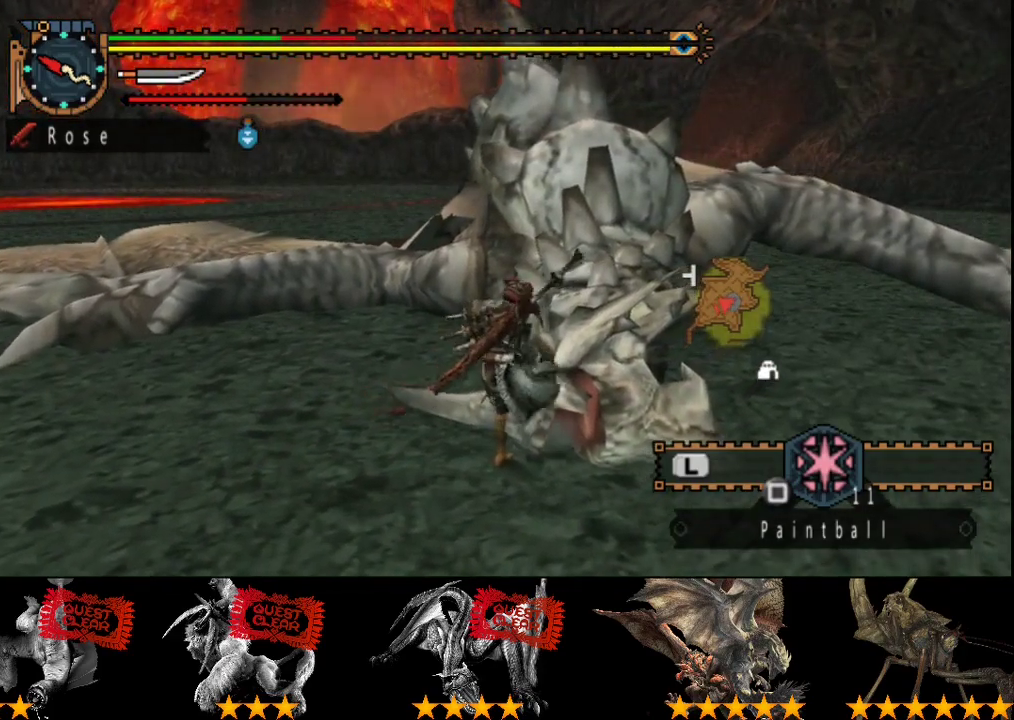
{"buttons": [], "left_stick": "center", "right_stick": "center", "events": [[67, "SELECT", "up"], [133, "SELECT", "down"], [200, "SELECT", "up"], [300, "SELECT", "down"], [367, "SELECT", "up"], [433, "SELECT", "down"], [500, "SELECT", "up"]]}
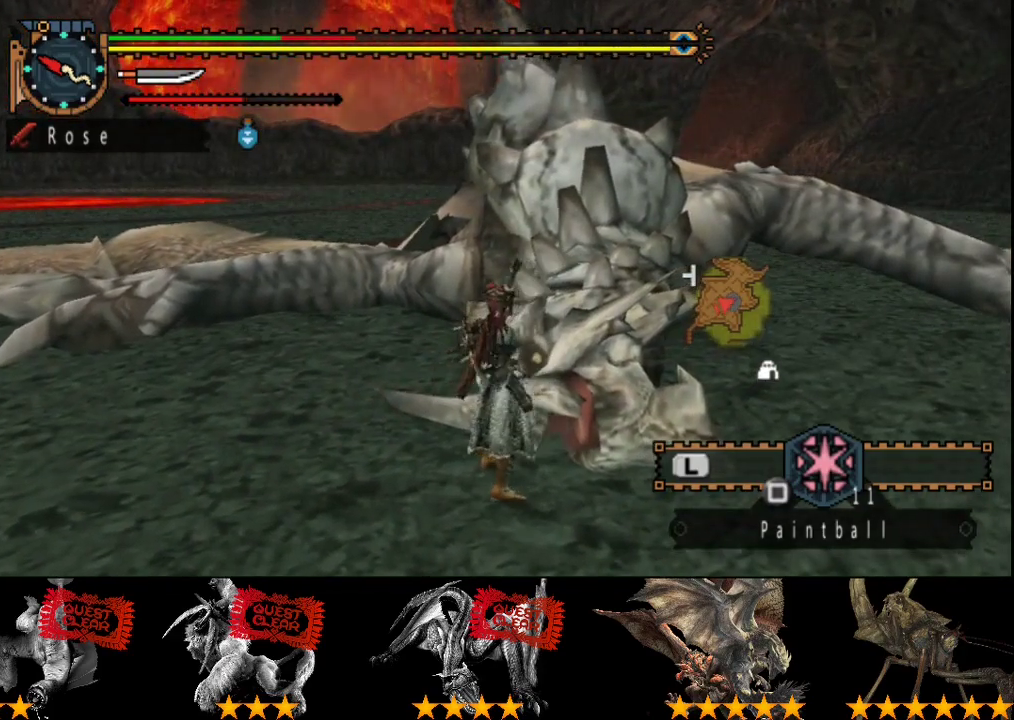
{"buttons": [], "left_stick": "center", "right_stick": "center", "events": [[50, "SELECT", "down"], [117, "SELECT", "up"], [183, "SELECT", "down"], [250, "SELECT", "up"]]}
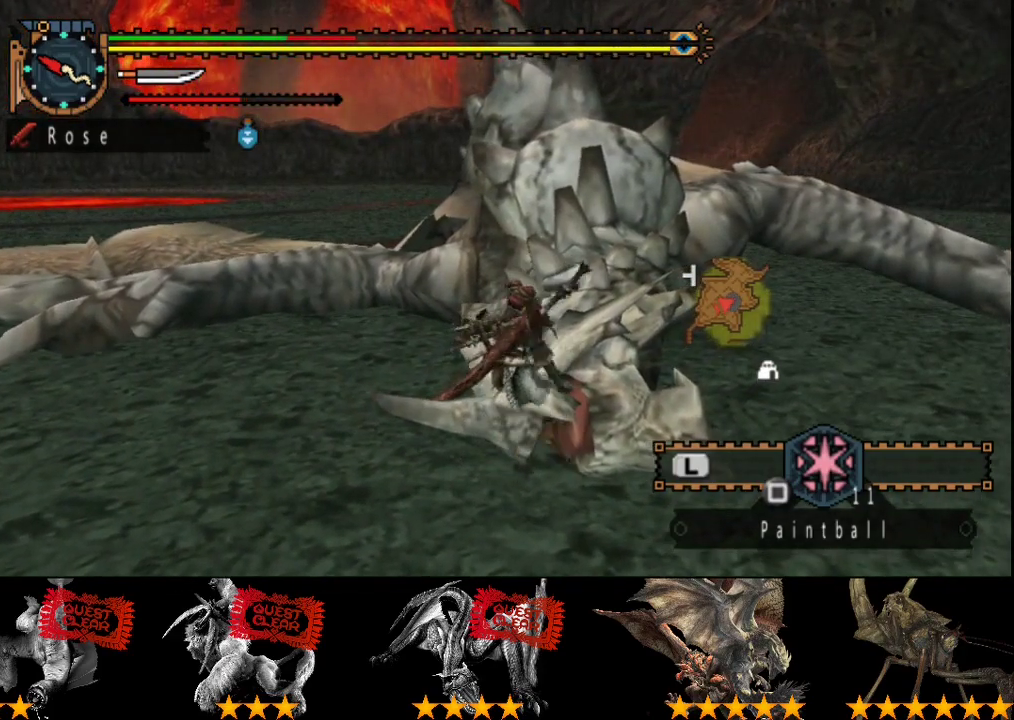
{"buttons": [], "left_stick": "center", "right_stick": "center", "events": []}
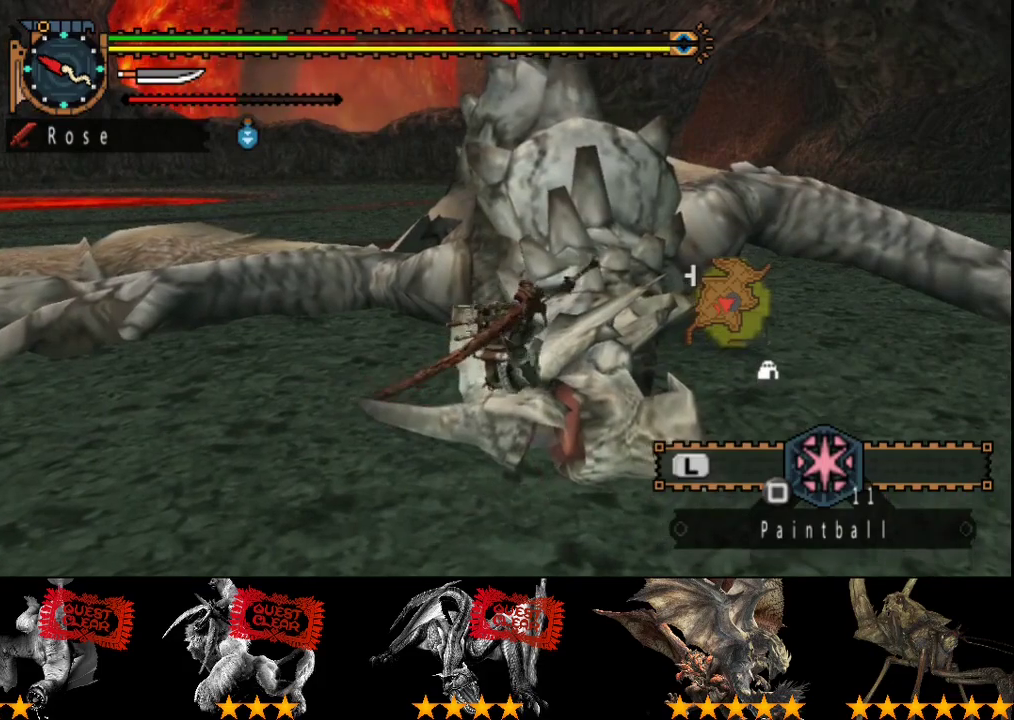
{"buttons": [], "left_stick": "center", "right_stick": "center", "events": [[333, "SELECT", "down"], [467, "SELECT", "up"]]}
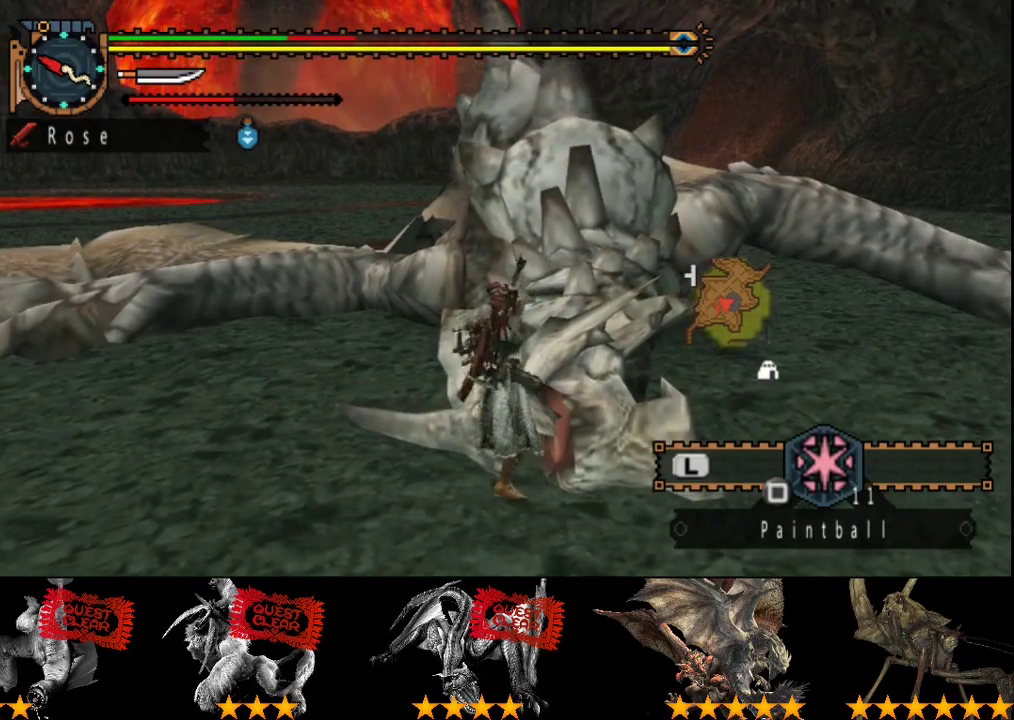
{"buttons": [], "left_stick": "center", "right_stick": "center", "events": [[33, "SELECT", "down"], [100, "SELECT", "up"], [200, "SELECT", "down"], [300, "SELECT", "up"]]}
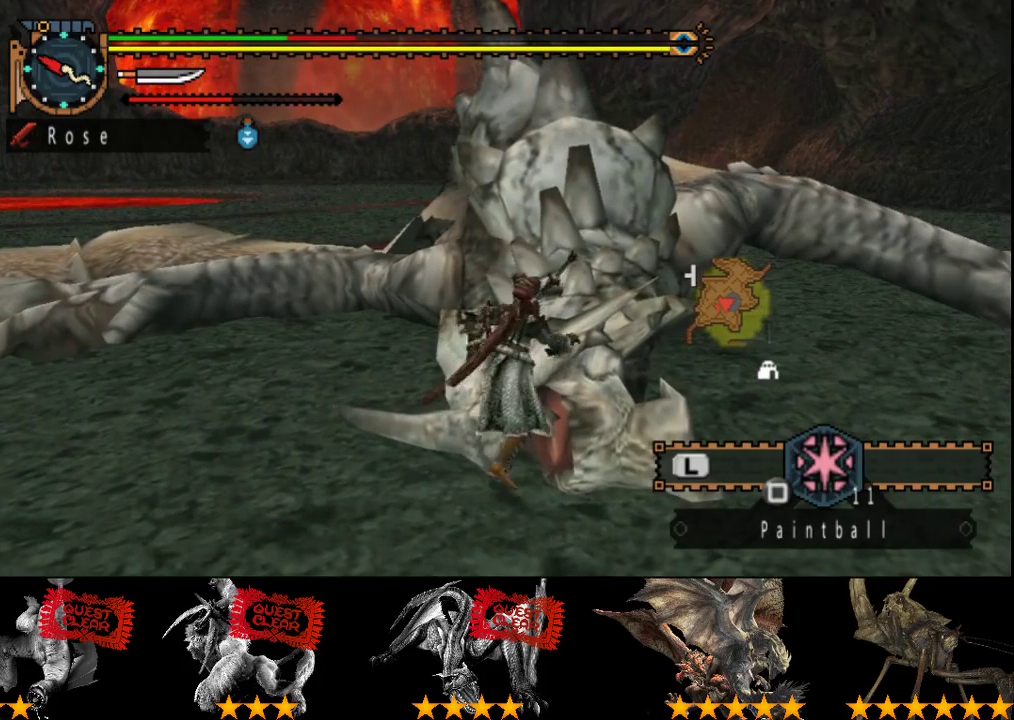
{"buttons": [], "left_stick": "down-right", "right_stick": "center", "events": [[367, "left_stick", "down-right"]]}
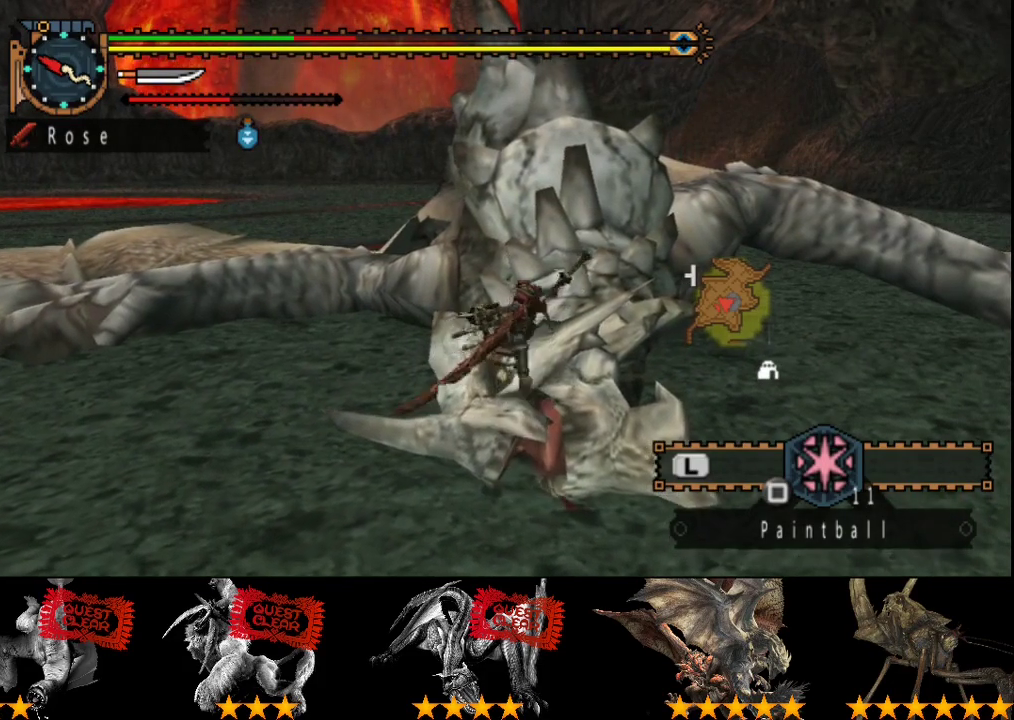
{"buttons": [], "left_stick": "down-right", "right_stick": "center", "events": [[250, "left_stick", "down"], [383, "left_stick", "down-right"]]}
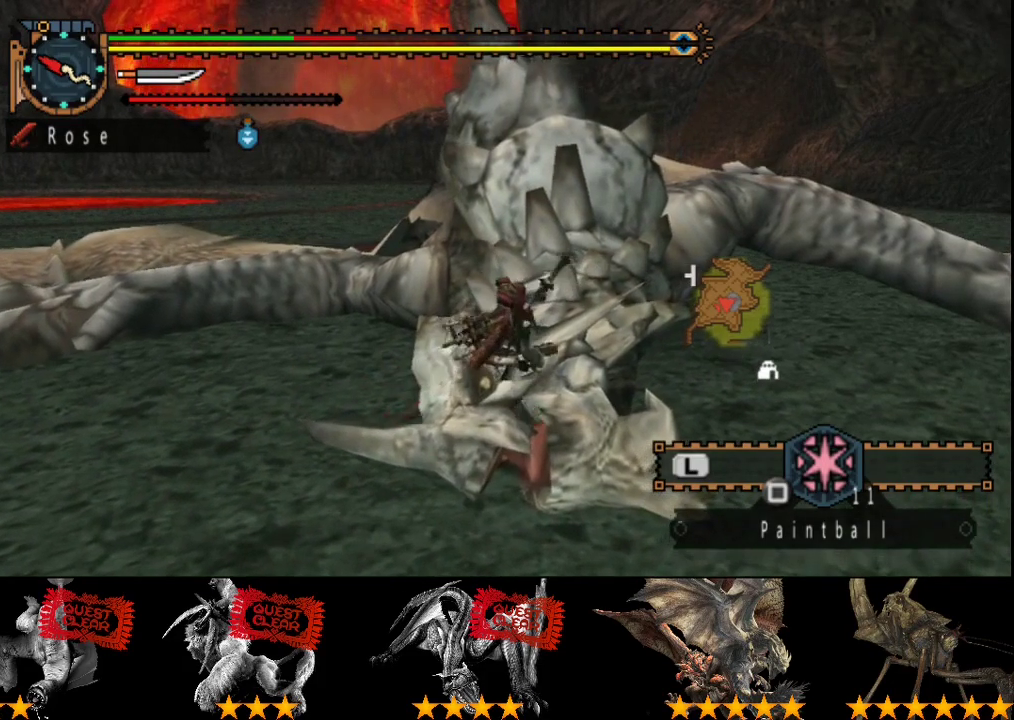
{"buttons": [], "left_stick": "down", "right_stick": "center", "events": [[167, "left_stick", "down"]]}
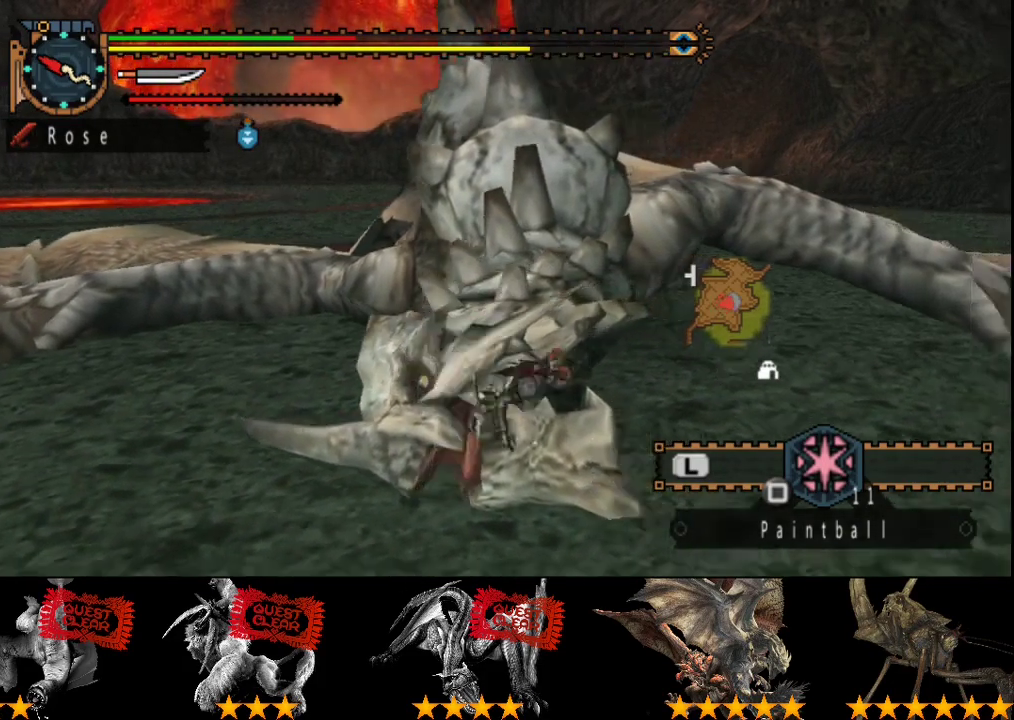
{"buttons": [], "left_stick": "up", "right_stick": "center", "events": [[183, "left_stick", "center"], [317, "left_stick", "up-left"], [467, "left_stick", "up"]]}
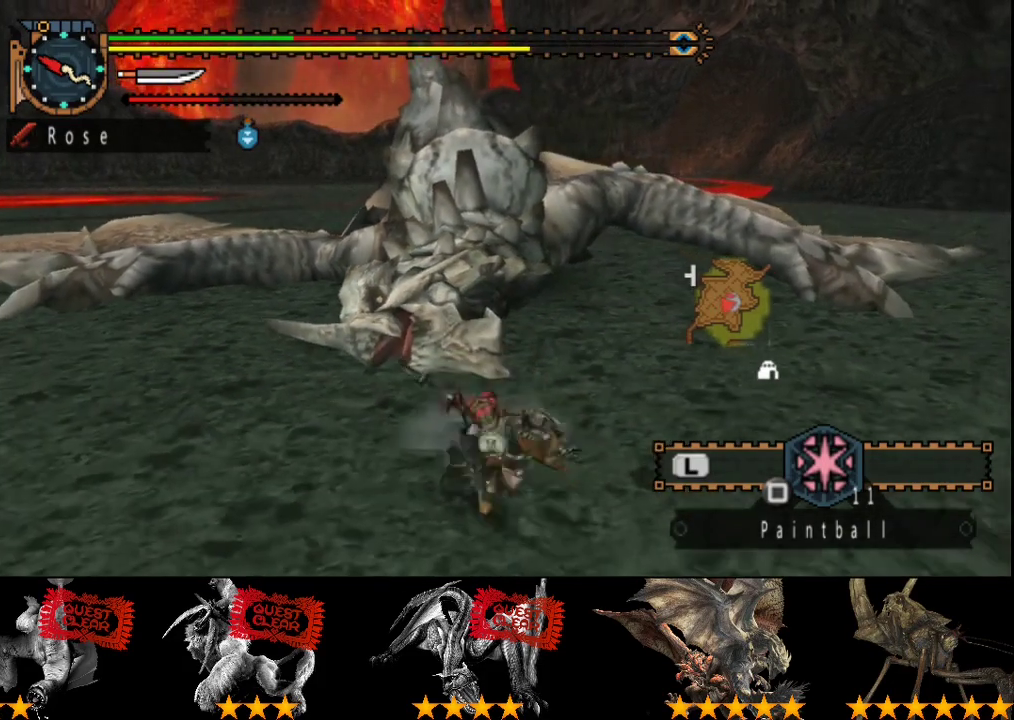
{"buttons": [], "left_stick": "up-left", "right_stick": "center", "events": [[83, "right_stick", "right"], [200, "left_stick", "up-left"], [317, "right_stick", "center"]]}
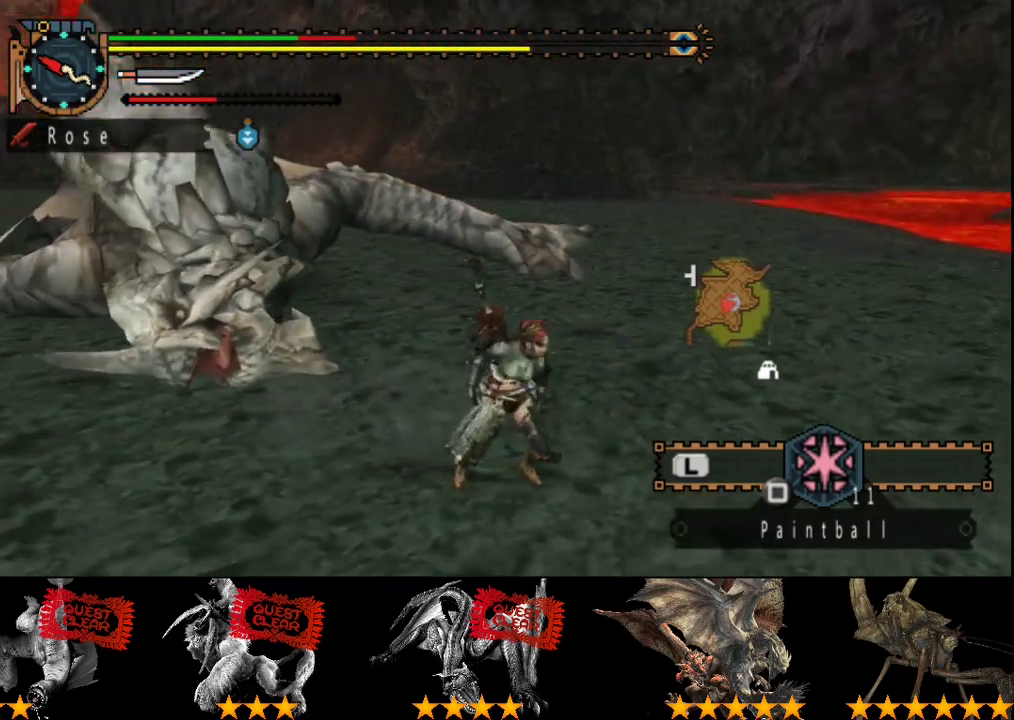
{"buttons": [], "left_stick": "up-left", "right_stick": "center", "events": []}
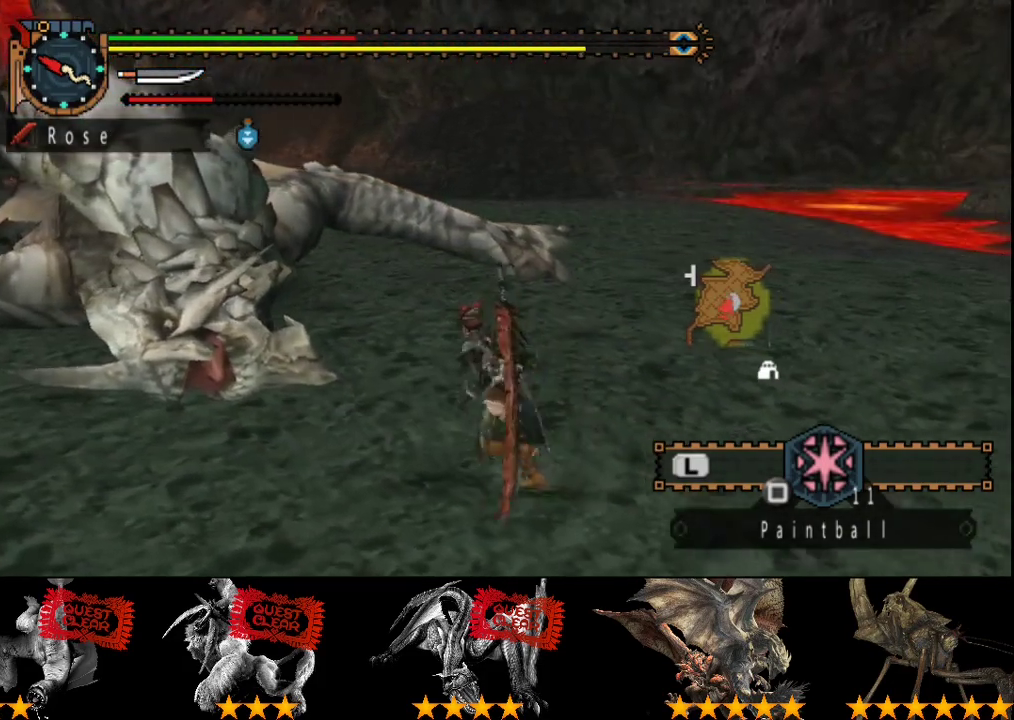
{"buttons": ["SELECT"], "left_stick": "up-left", "right_stick": "center", "events": [[367, "SELECT", "down"]]}
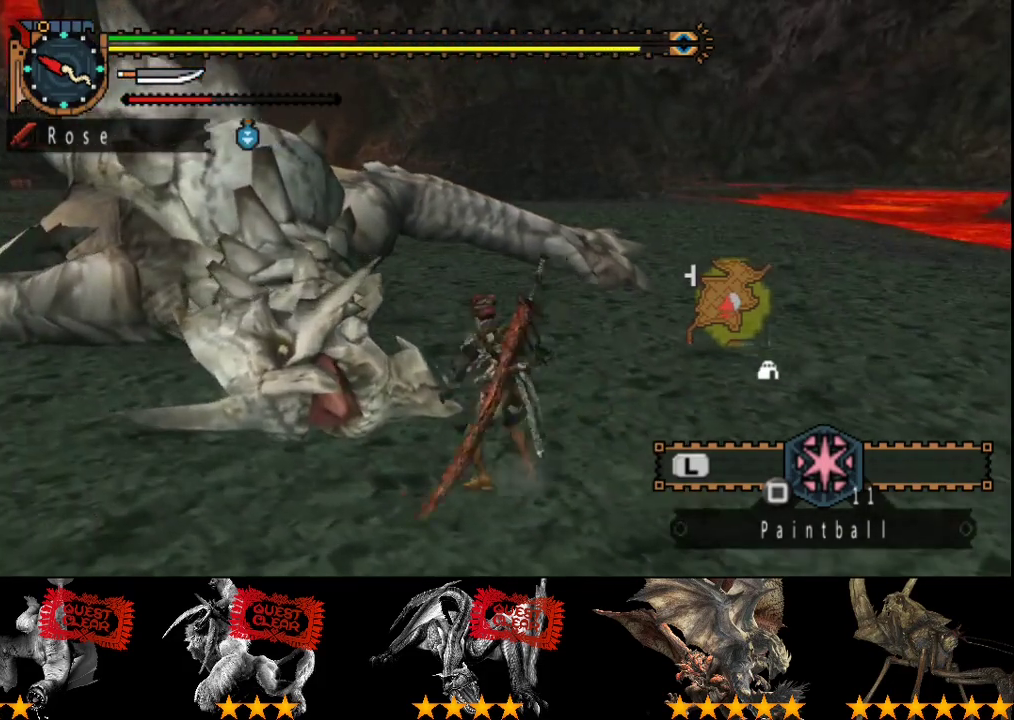
{"buttons": [], "left_stick": "center", "right_stick": "center", "events": [[167, "SELECT", "up"], [167, "left_stick", "center"]]}
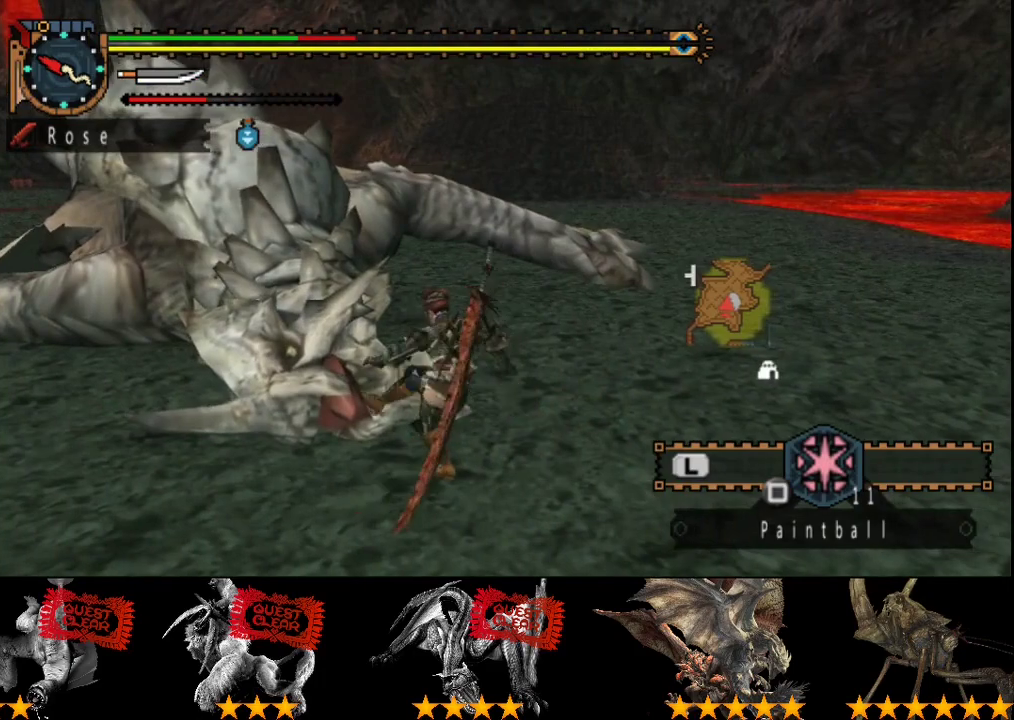
{"buttons": ["SELECT"], "left_stick": "center", "right_stick": "center", "events": [[217, "right_stick", "right"], [383, "right_stick", "center"], [450, "SELECT", "down"]]}